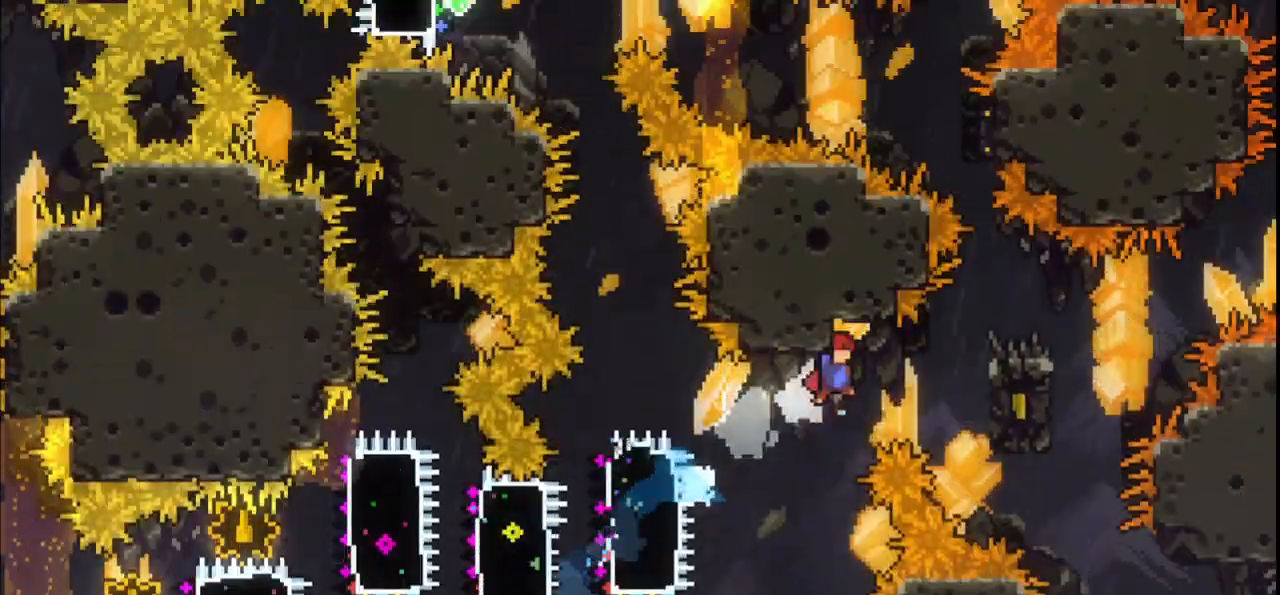
Gameplay with keyboard; each line is a JSON object with the keys held at the frame after it. "events" lists presses ("down") and releases ("up") of "dash", "demo", "down", "grab", "jump", "jump2", "jump3", "left", "multiboost", "pause", "right", "skip", "skip2" and "up" between this image and that frame as [ms after this image, input, new state], when the widget could be followed in between. No other keys are recorded. Mouse input is not recorded. Key names are as the overlay labels them; some are game actions (e.g. jump) rather than physical keys.
{"keys": ["grab", "jump"], "events": [[100, "down", "down"], [233, "grab", "up"], [233, "jump", "up"], [333, "grab", "down"], [400, "down", "up"], [400, "jump", "down"], [400, "right", "up"]]}
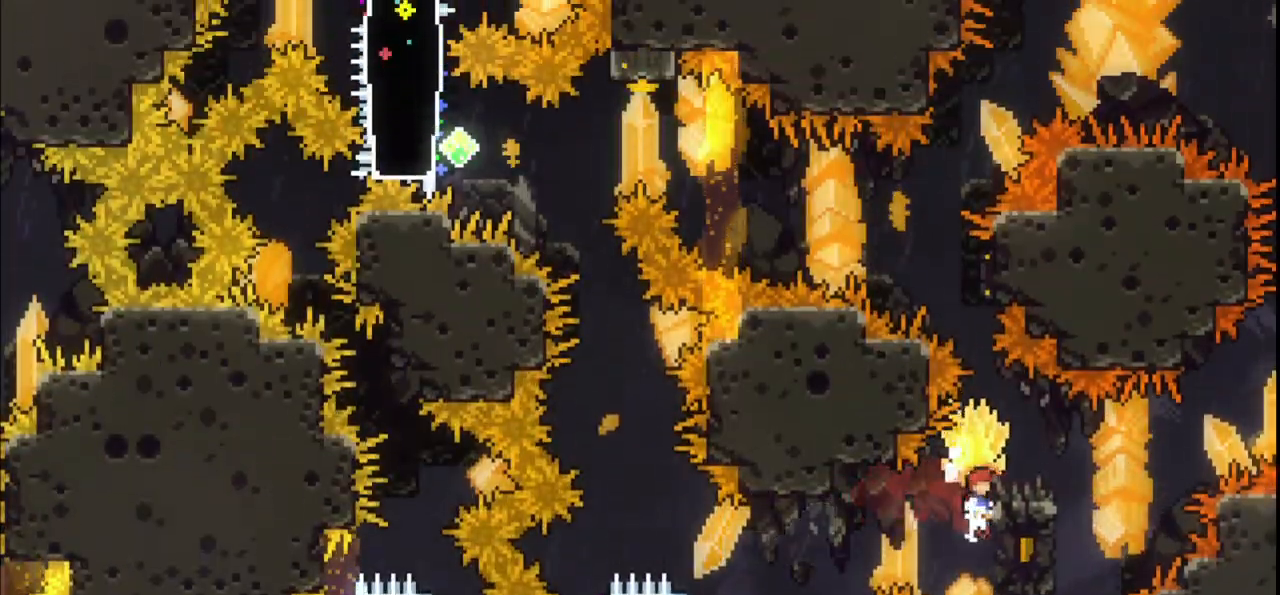
{"keys": ["dash", "up"], "events": [[100, "down", "down"], [267, "jump", "up"], [300, "grab", "up"], [400, "dash", "down"], [400, "down", "up"], [433, "up", "down"]]}
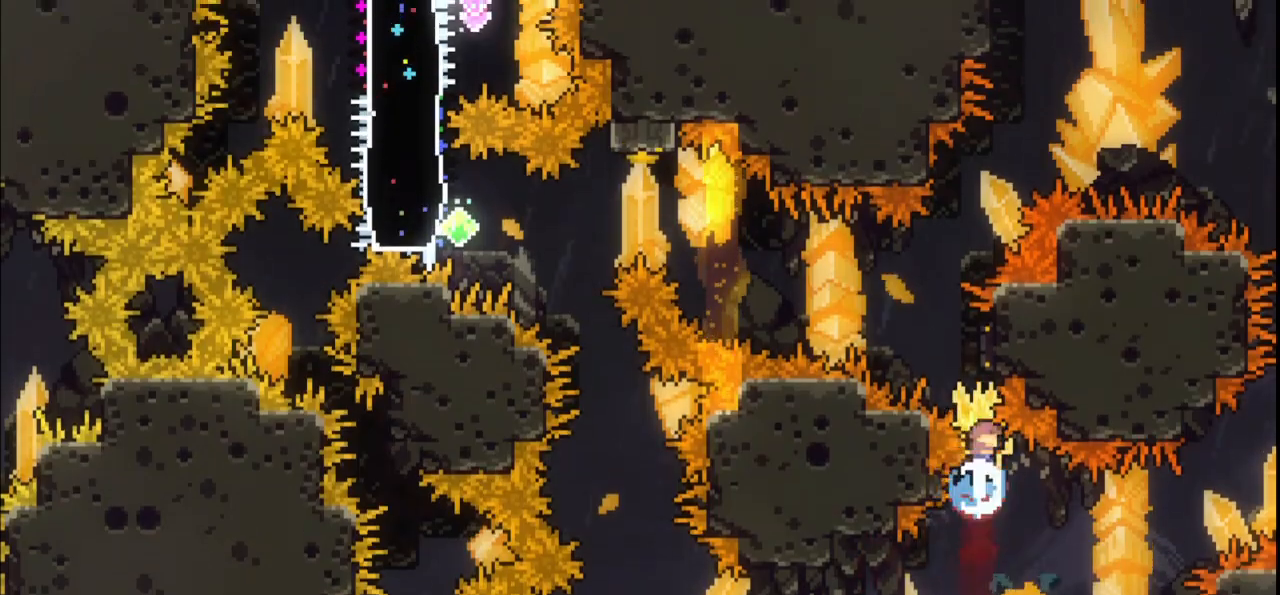
{"keys": ["grab", "left"]}
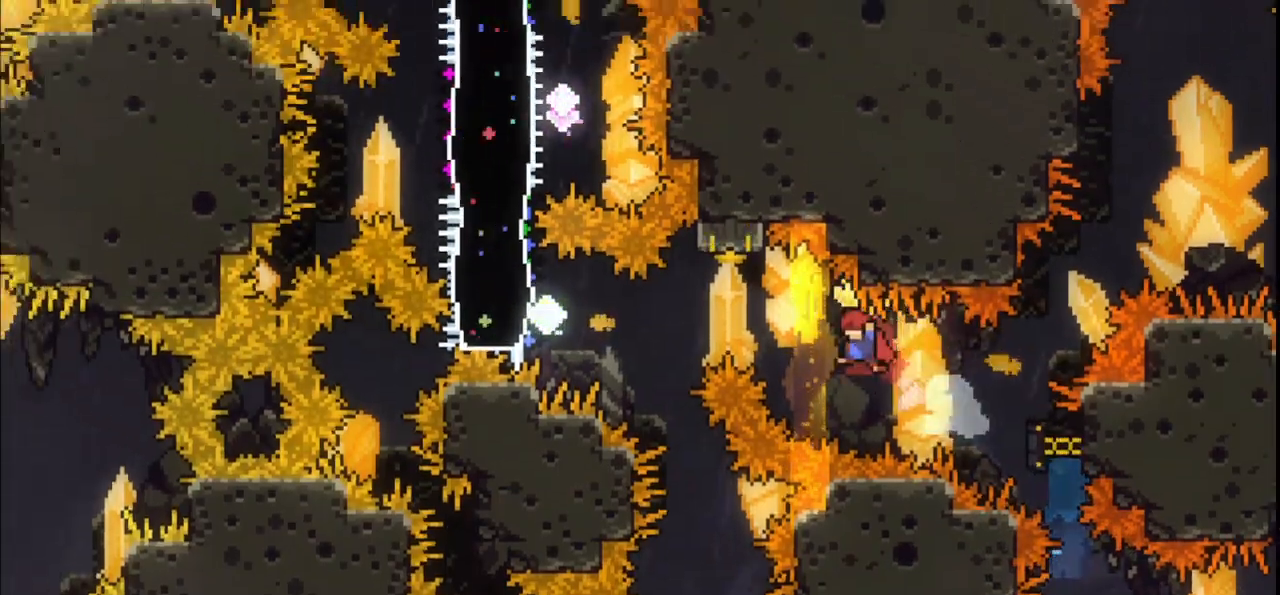
{"keys": ["dash", "left", "up"], "events": [[133, "grab", "up"], [200, "dash", "down"], [333, "dash", "up"], [467, "dash", "down"], [467, "up", "down"]]}
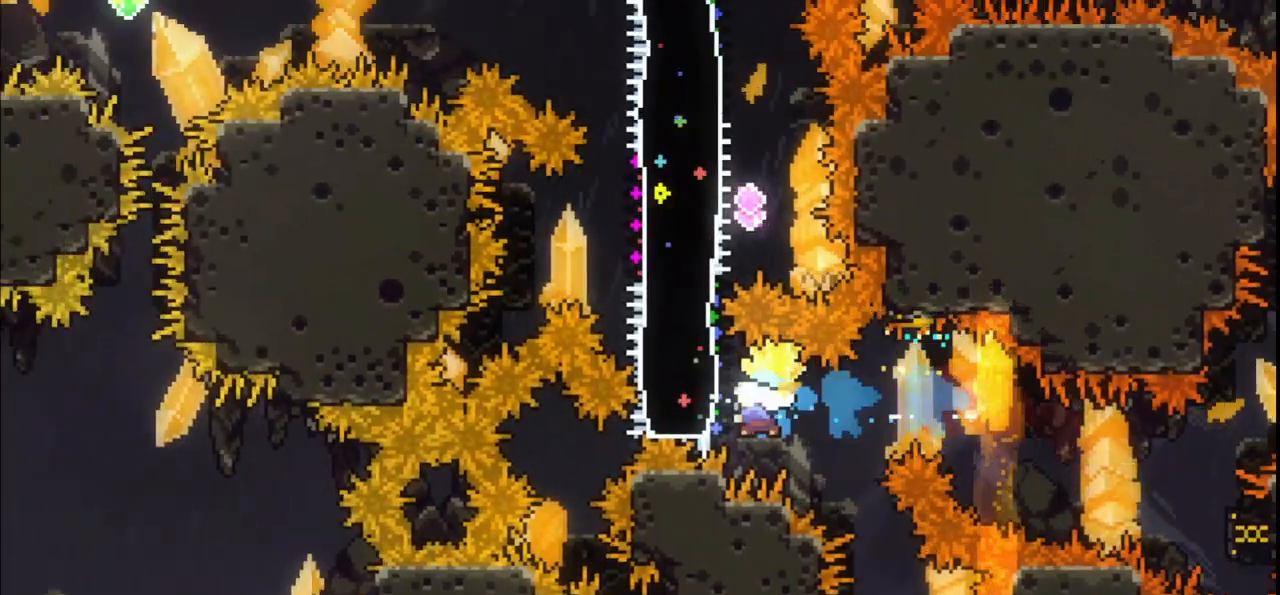
{"keys": ["down"], "events": [[33, "grab", "down"], [167, "dash", "up"], [167, "up", "up"], [200, "left", "up"], [267, "down", "down"], [467, "grab", "up"]]}
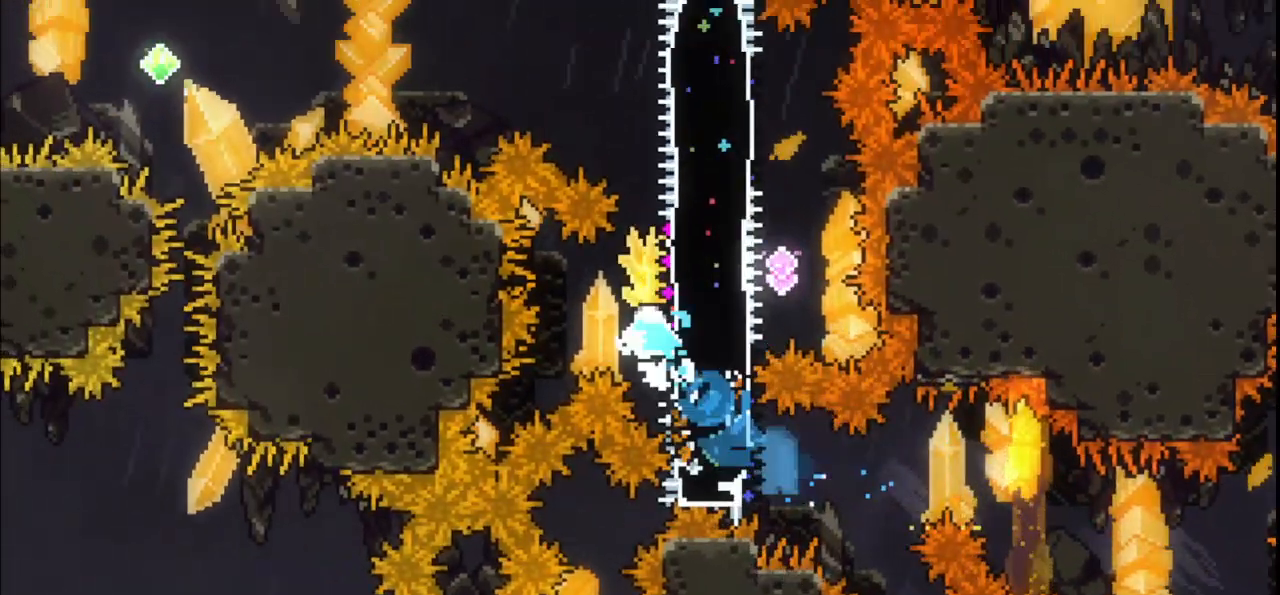
{"keys": [], "events": [[67, "dash", "down"], [100, "grab", "down"], [133, "down", "up"], [133, "right", "down"], [267, "dash", "up"], [367, "right", "up"], [400, "grab", "up"]]}